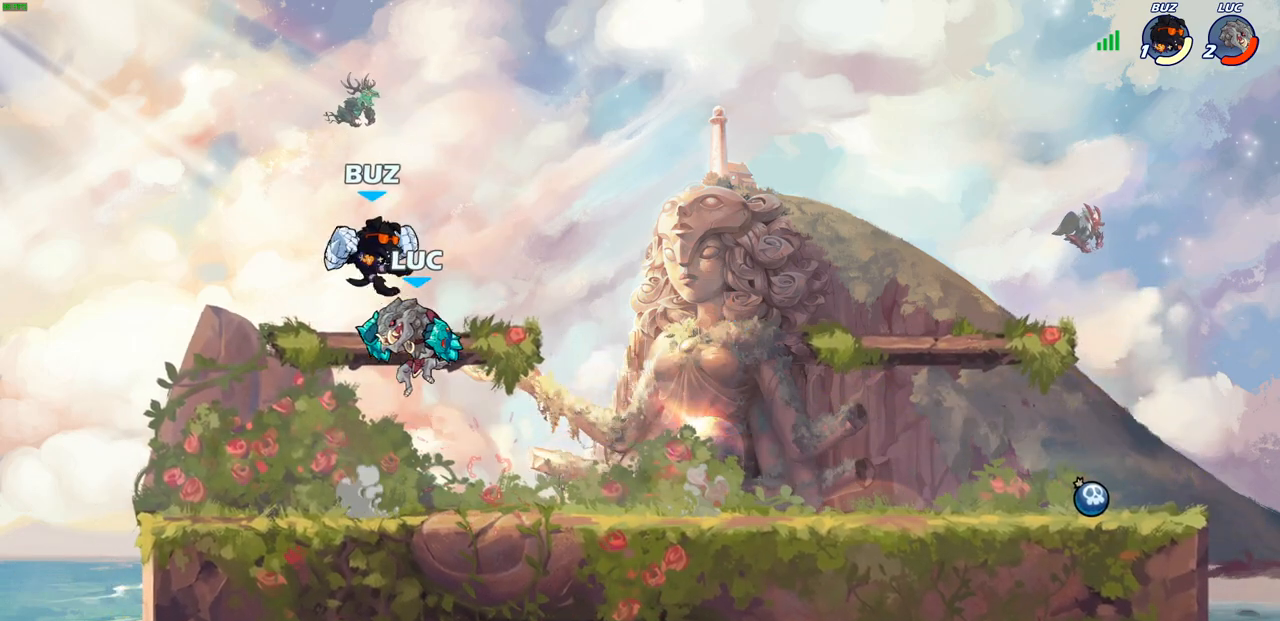
Gameplay with a controller (PlayStation layout); each line is a JSON object with the inputs held at the frame after it. "events" lists button and stick changes between this image and that frame as [ms after this image, input, new state], when the widget could be followed in between. Not read: R1.
{"buttons": ["SQUARE"], "left_stick": "center", "right_stick": "down-left", "events": [[67, "left_stick", "down"], [283, "left_stick", "right"], [350, "CROSS", "down"], [367, "left_stick", "up"], [450, "SQUARE", "down"], [467, "left_stick", "center"], [483, "CROSS", "up"], [483, "right_stick", "down-left"]]}
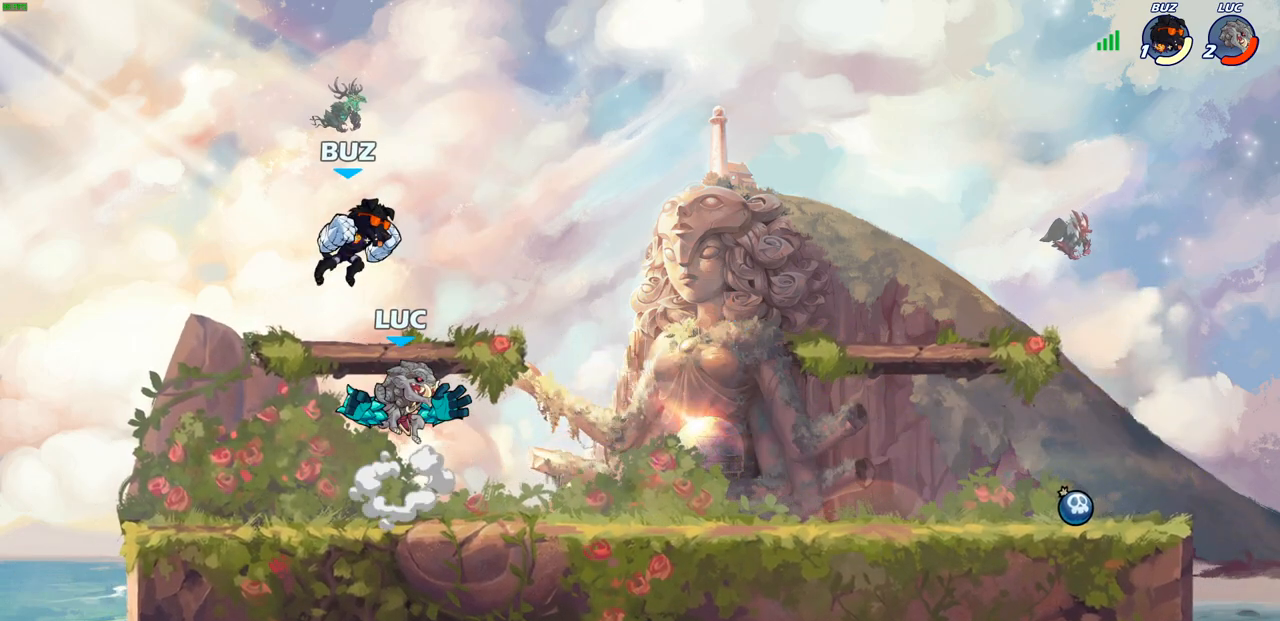
{"buttons": [], "left_stick": "center", "right_stick": "center", "events": [[50, "SQUARE", "up"], [50, "right_stick", "center"], [133, "left_stick", "left"], [333, "left_stick", "center"]]}
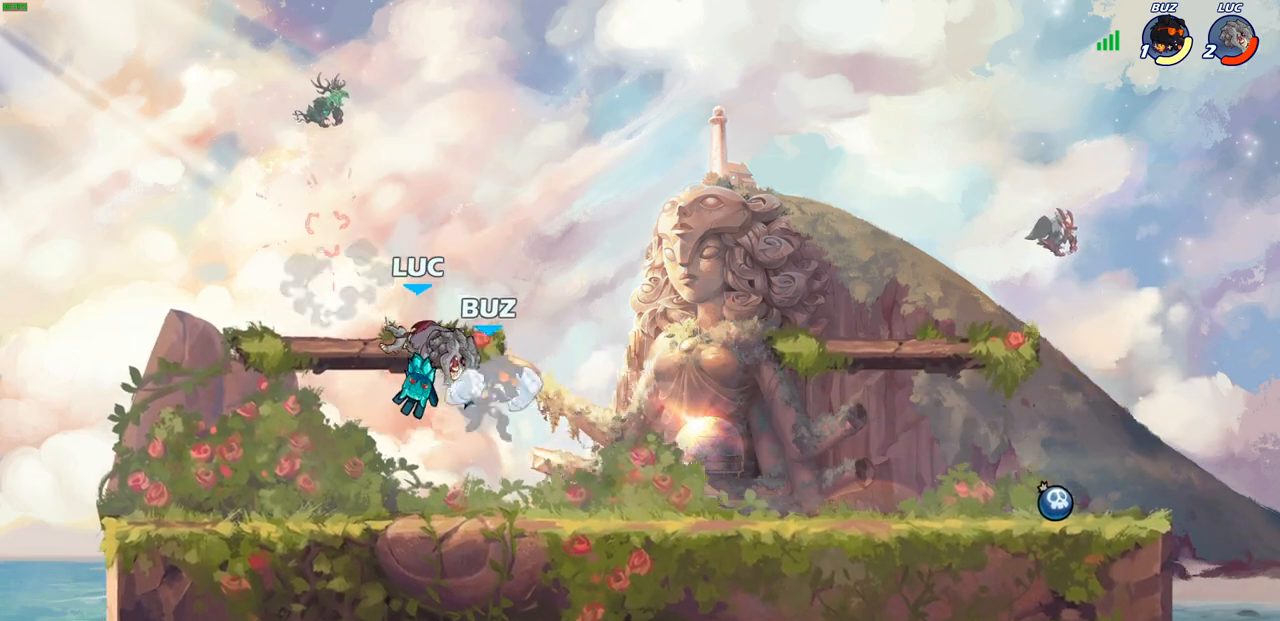
{"buttons": [], "left_stick": "right", "right_stick": "center", "events": [[117, "R2", "down"], [133, "left_stick", "down"], [150, "SQUARE", "down"], [250, "R2", "up"], [250, "SQUARE", "up"], [283, "left_stick", "center"], [467, "left_stick", "right"]]}
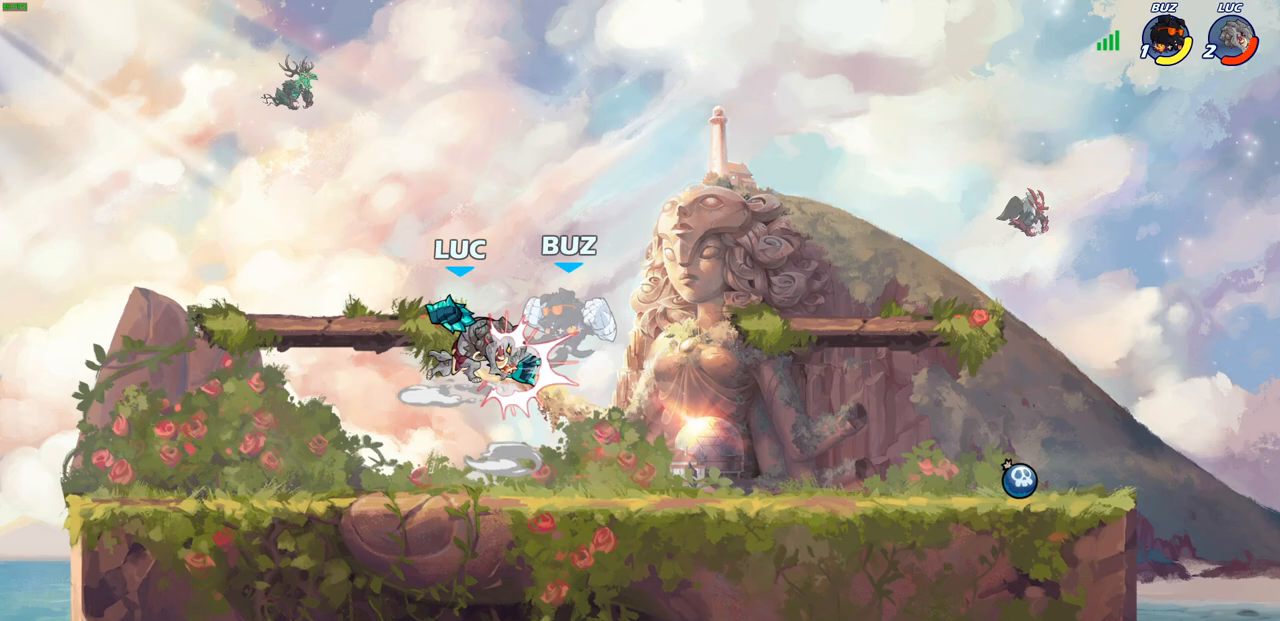
{"buttons": [], "left_stick": "center", "right_stick": "center", "events": [[33, "R2", "down"], [50, "left_stick", "center"], [67, "SQUARE", "down"], [133, "R2", "up"], [133, "SQUARE", "up"]]}
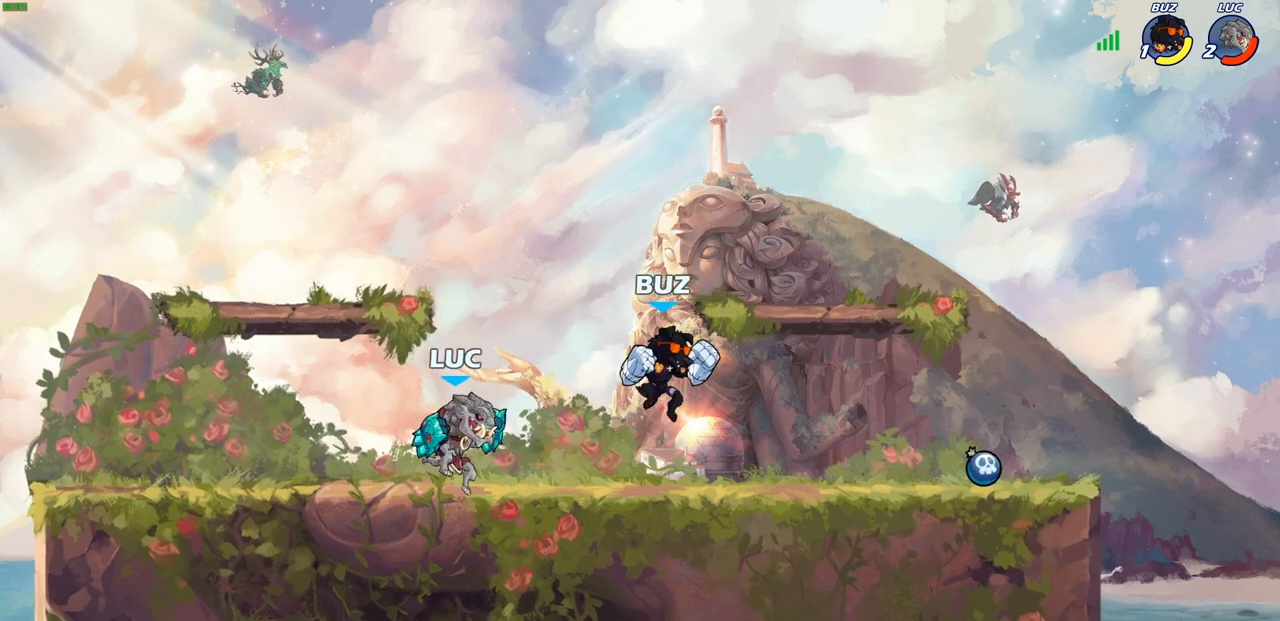
{"buttons": [], "left_stick": "center", "right_stick": "center", "events": [[67, "left_stick", "right"], [167, "R2", "down"], [367, "SQUARE", "down"], [433, "R2", "up"], [433, "SQUARE", "up"], [483, "left_stick", "center"]]}
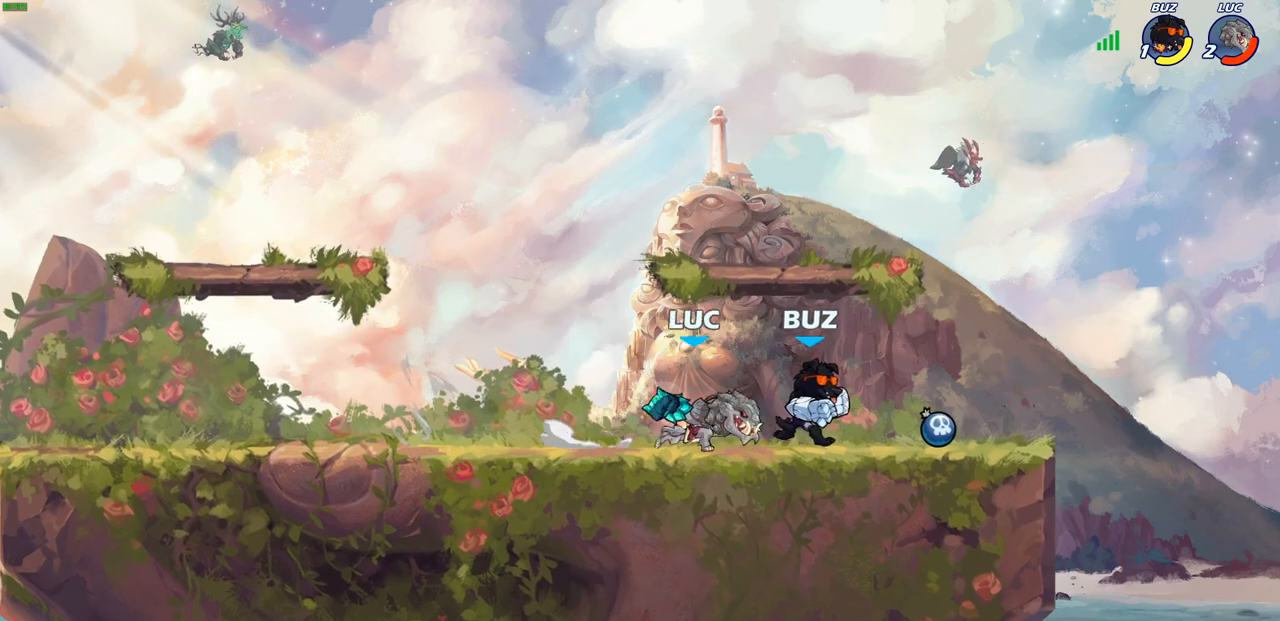
{"buttons": [], "left_stick": "right", "right_stick": "center", "events": [[150, "left_stick", "right"], [217, "CROSS", "down"], [267, "CROSS", "up"], [317, "left_stick", "up"], [483, "left_stick", "right"]]}
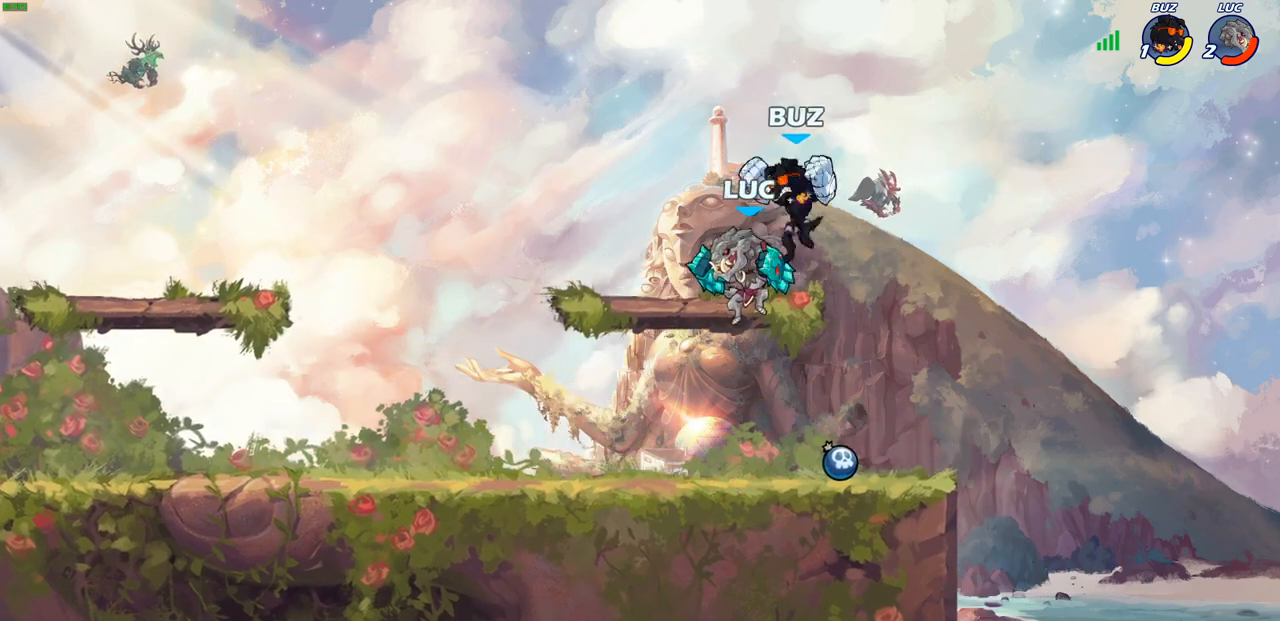
{"buttons": [], "left_stick": "center", "right_stick": "center", "events": [[17, "left_stick", "down"], [167, "CIRCLE", "down"], [183, "left_stick", "center"], [217, "CIRCLE", "up"]]}
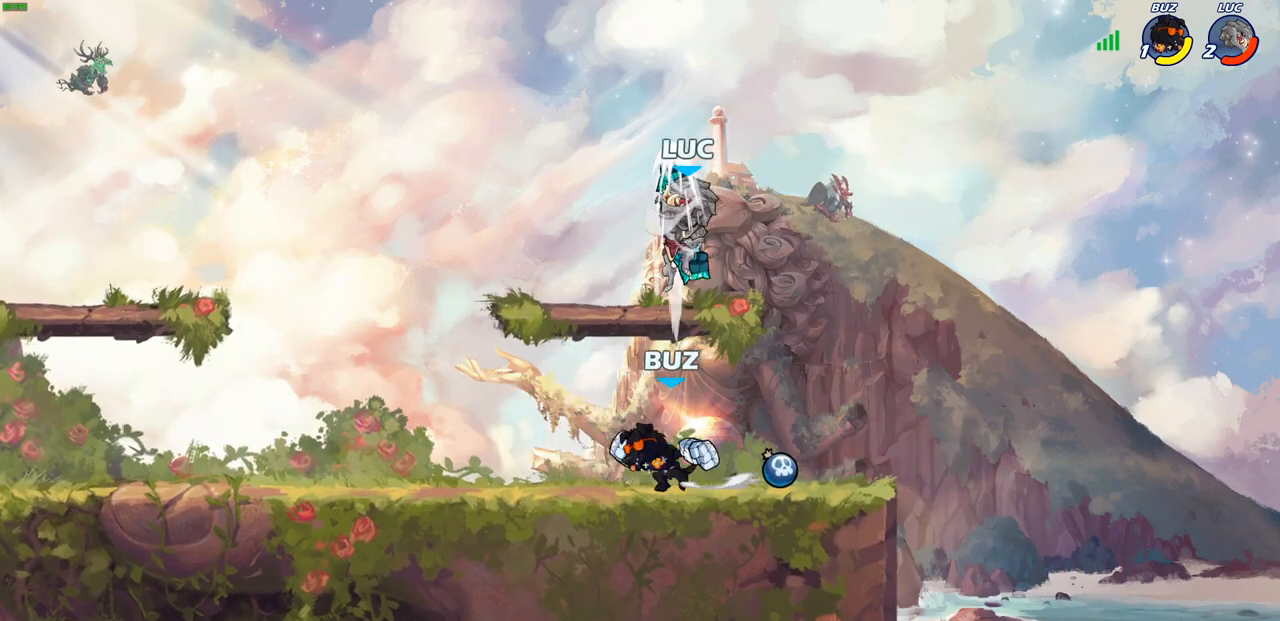
{"buttons": ["CIRCLE"], "left_stick": "down-left", "right_stick": "center", "events": [[200, "left_stick", "left"], [250, "left_stick", "down-left"], [333, "CIRCLE", "down"]]}
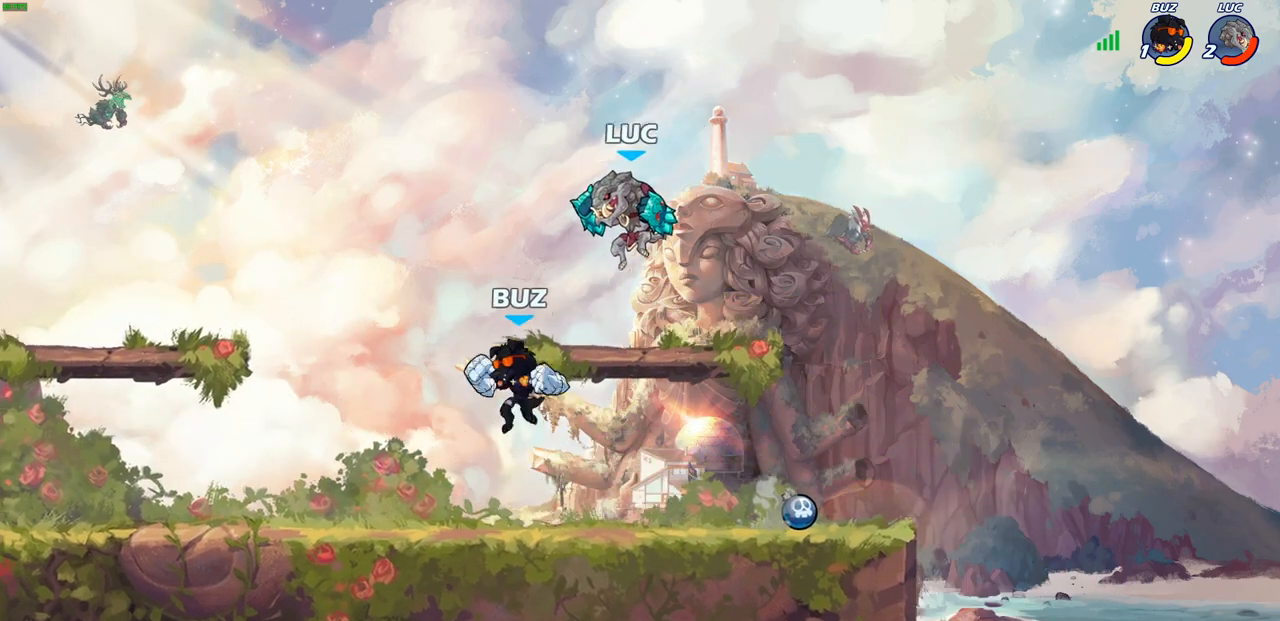
{"buttons": [], "left_stick": "center", "right_stick": "center", "events": [[200, "CIRCLE", "up"], [450, "left_stick", "center"]]}
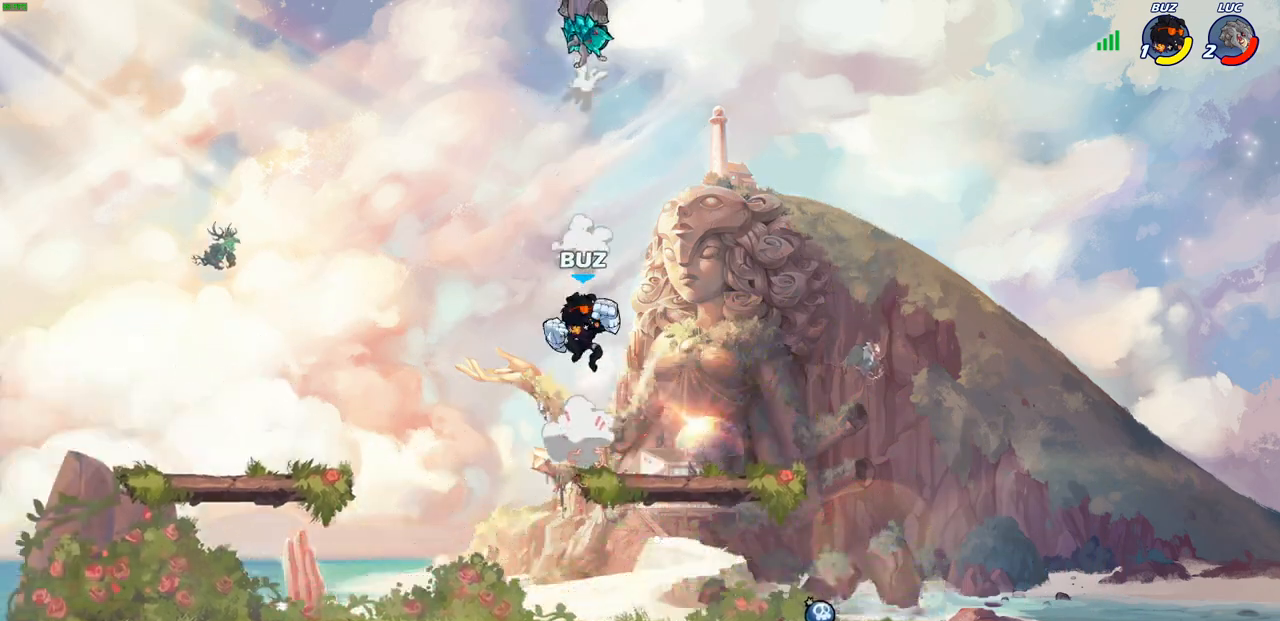
{"buttons": [], "left_stick": "down", "right_stick": "center", "events": [[317, "left_stick", "down-right"], [433, "left_stick", "down"]]}
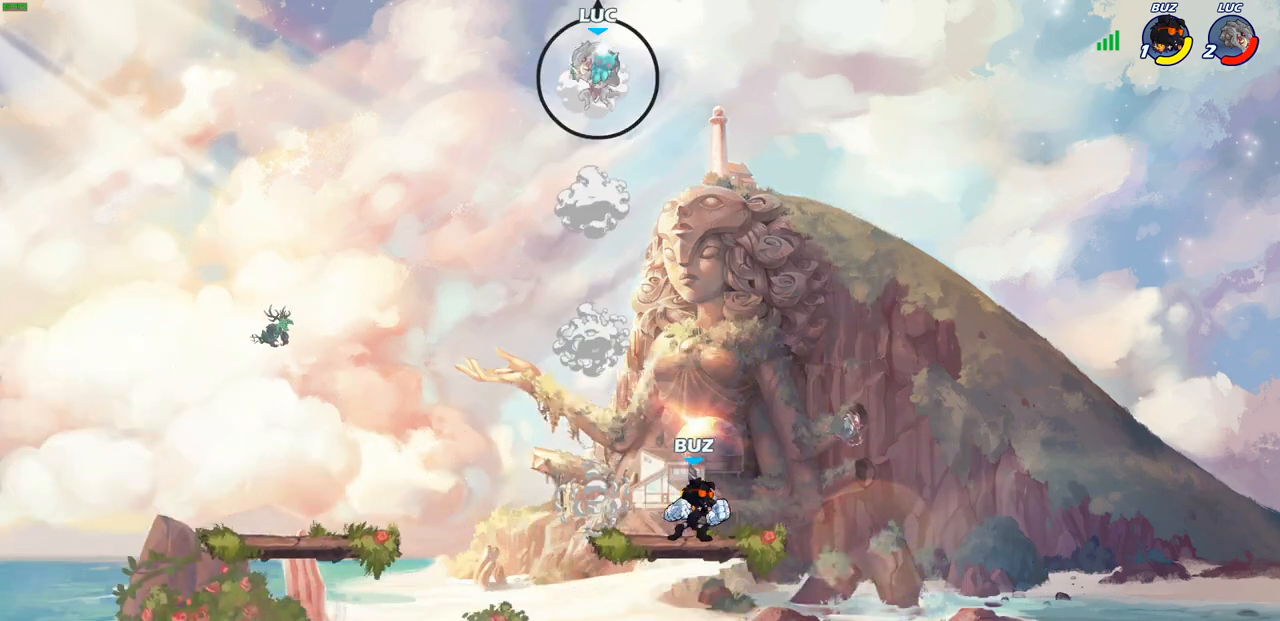
{"buttons": [], "left_stick": "right", "right_stick": "center", "events": [[100, "left_stick", "center"], [350, "left_stick", "right"]]}
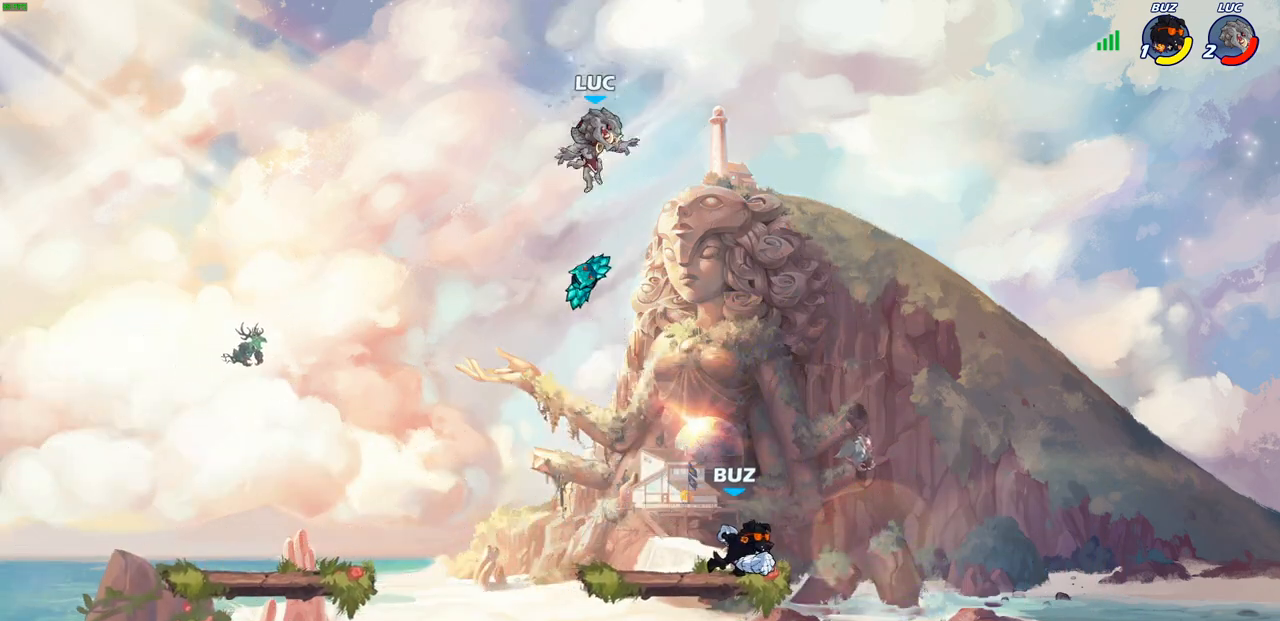
{"buttons": [], "left_stick": "down-left", "right_stick": "center", "events": [[417, "left_stick", "down-left"]]}
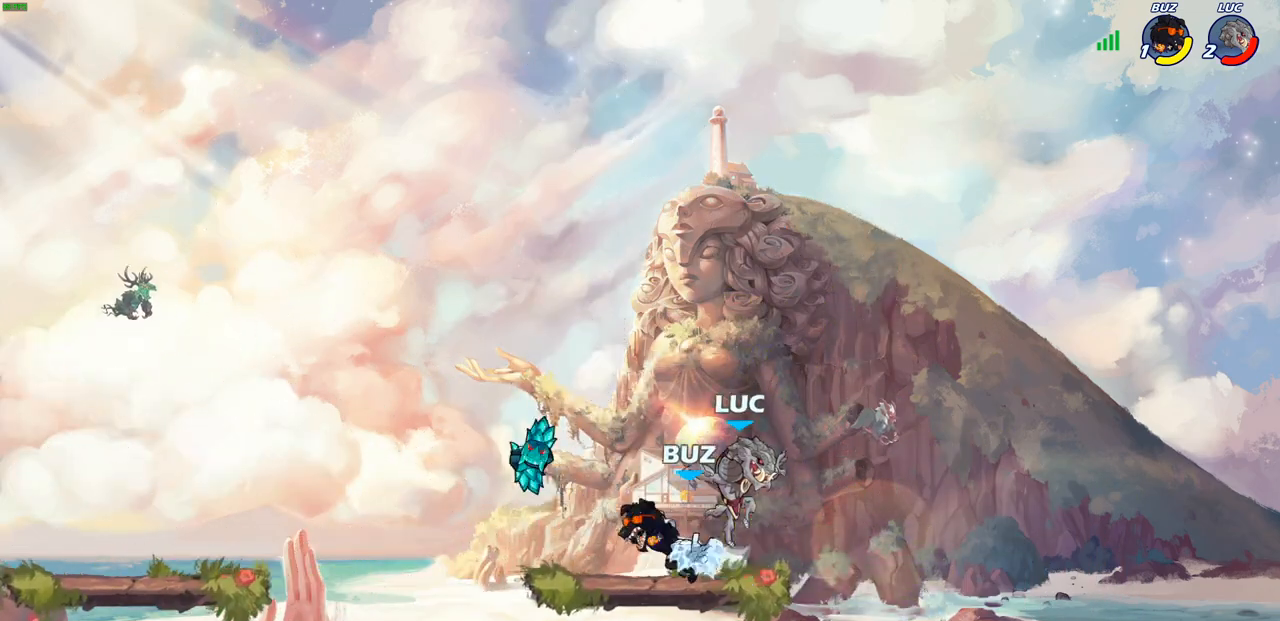
{"buttons": ["CIRCLE"], "left_stick": "center", "right_stick": "center", "events": [[300, "left_stick", "center"], [450, "CIRCLE", "down"]]}
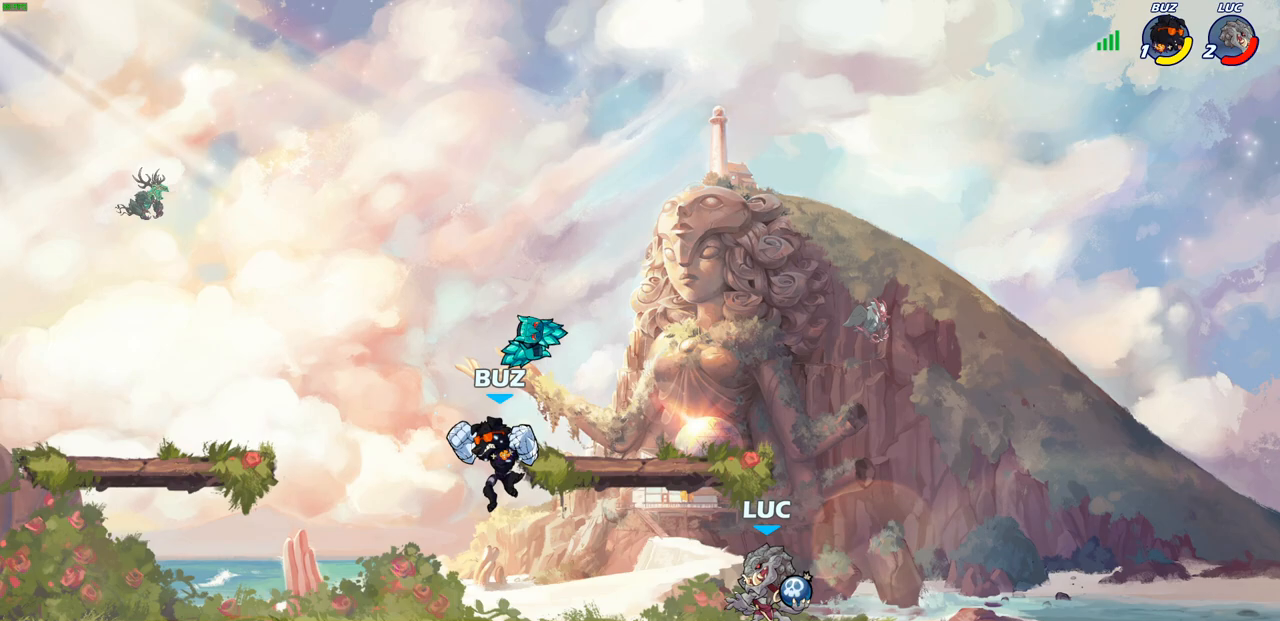
{"buttons": [], "left_stick": "center", "right_stick": "center", "events": [[17, "CIRCLE", "up"], [433, "CIRCLE", "down"], [500, "CIRCLE", "up"]]}
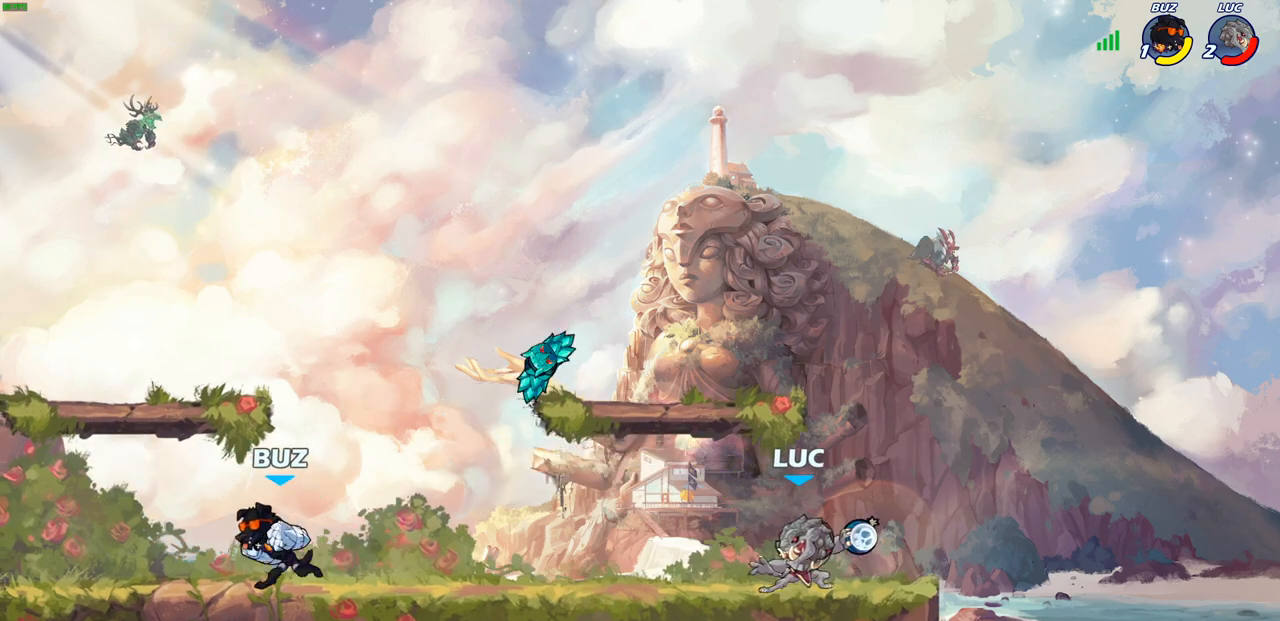
{"buttons": ["R2"], "left_stick": "left", "right_stick": "center", "events": [[383, "left_stick", "left"], [450, "R2", "down"]]}
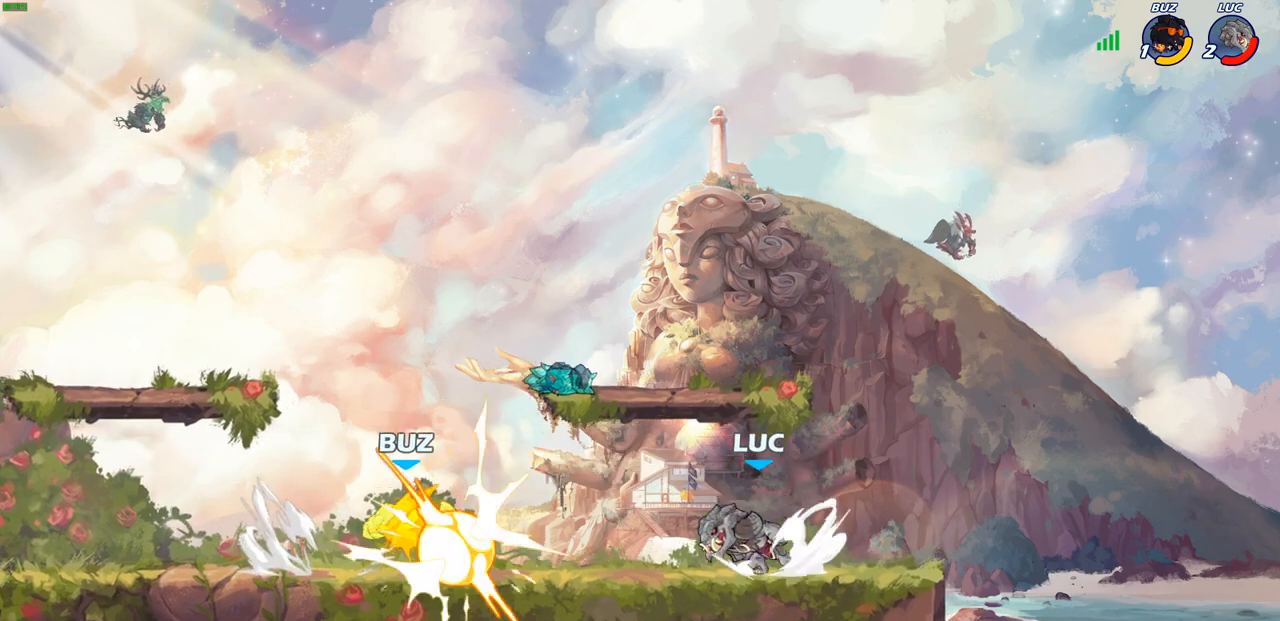
{"buttons": [], "left_stick": "down-left", "right_stick": "center", "events": [[100, "R2", "up"], [133, "CROSS", "down"], [167, "left_stick", "up"], [267, "CROSS", "up"], [450, "left_stick", "down-left"]]}
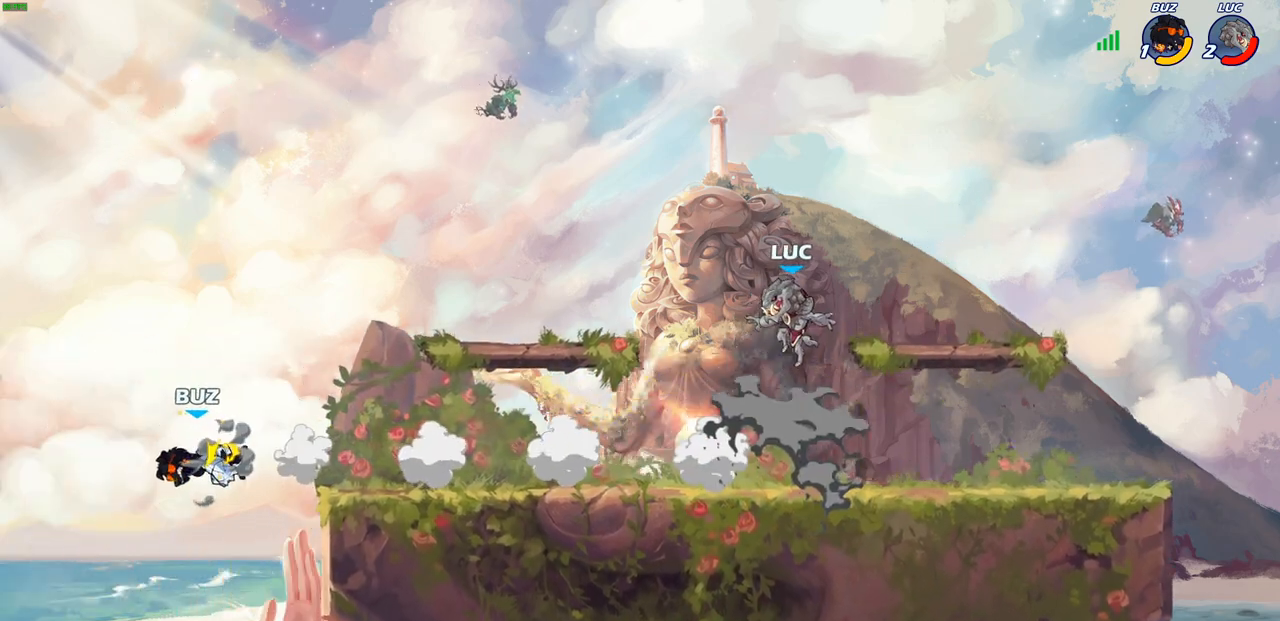
{"buttons": [], "left_stick": "left", "right_stick": "center", "events": [[250, "left_stick", "left"]]}
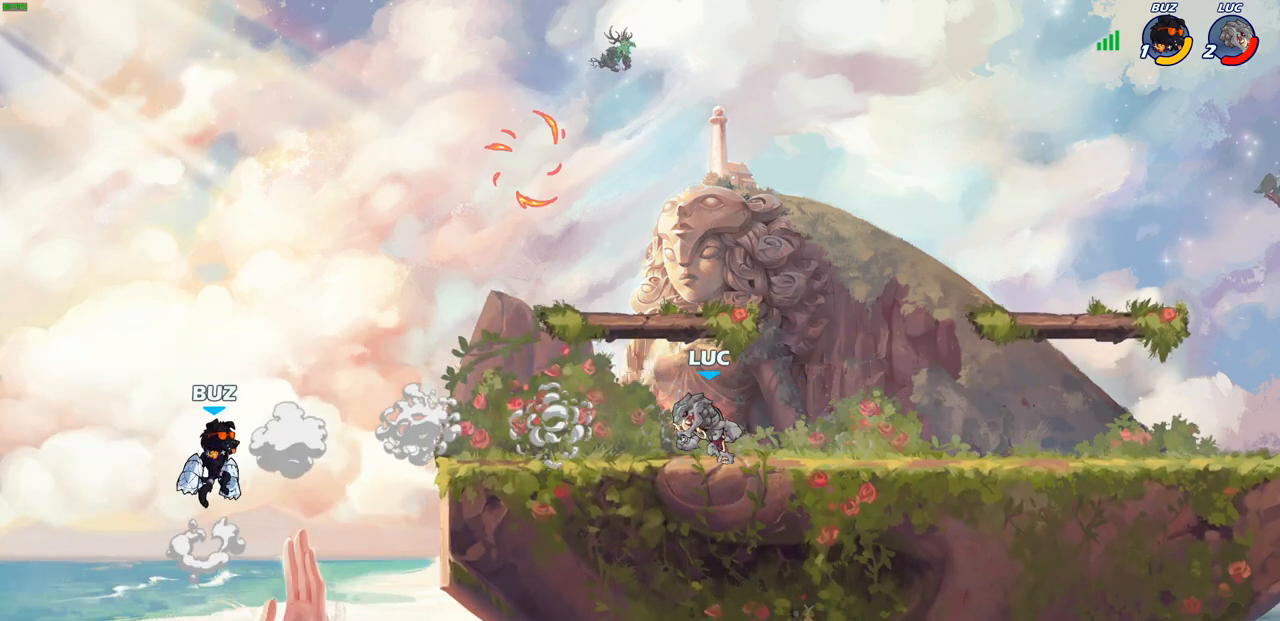
{"buttons": [], "left_stick": "center", "right_stick": "center", "events": [[83, "left_stick", "down-left"], [100, "R2", "down"], [133, "CIRCLE", "down"], [250, "CIRCLE", "up"], [250, "R2", "up"], [283, "left_stick", "center"]]}
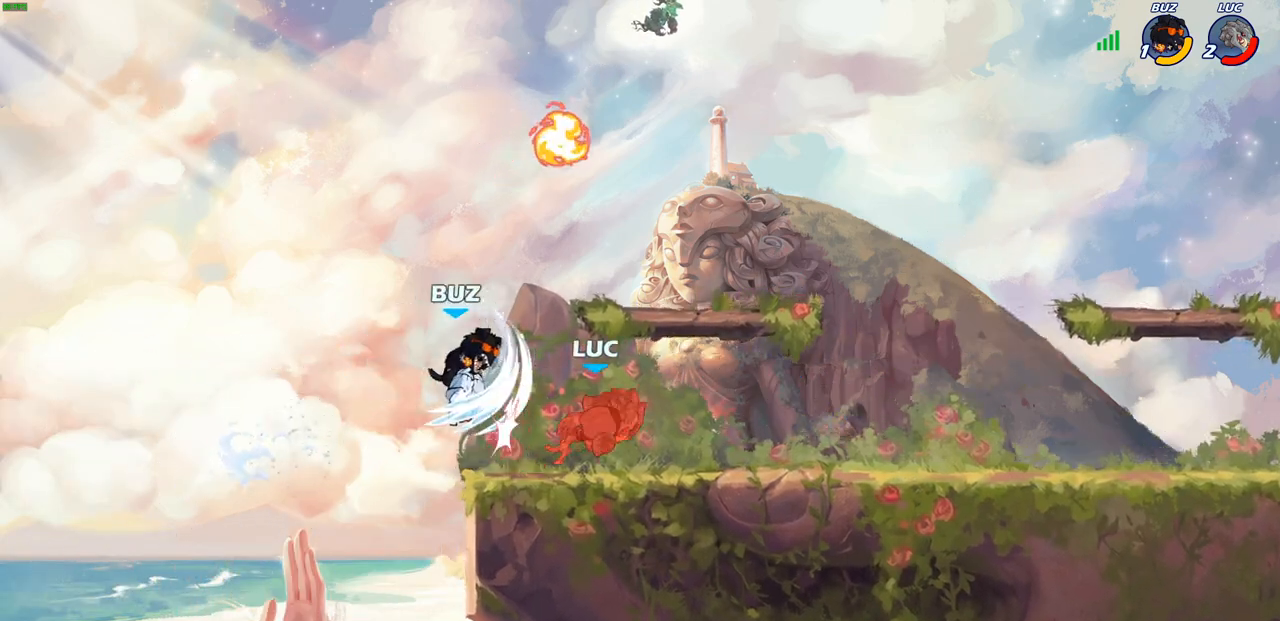
{"buttons": ["R2"], "left_stick": "left", "right_stick": "center", "events": [[350, "left_stick", "left"], [433, "R2", "down"]]}
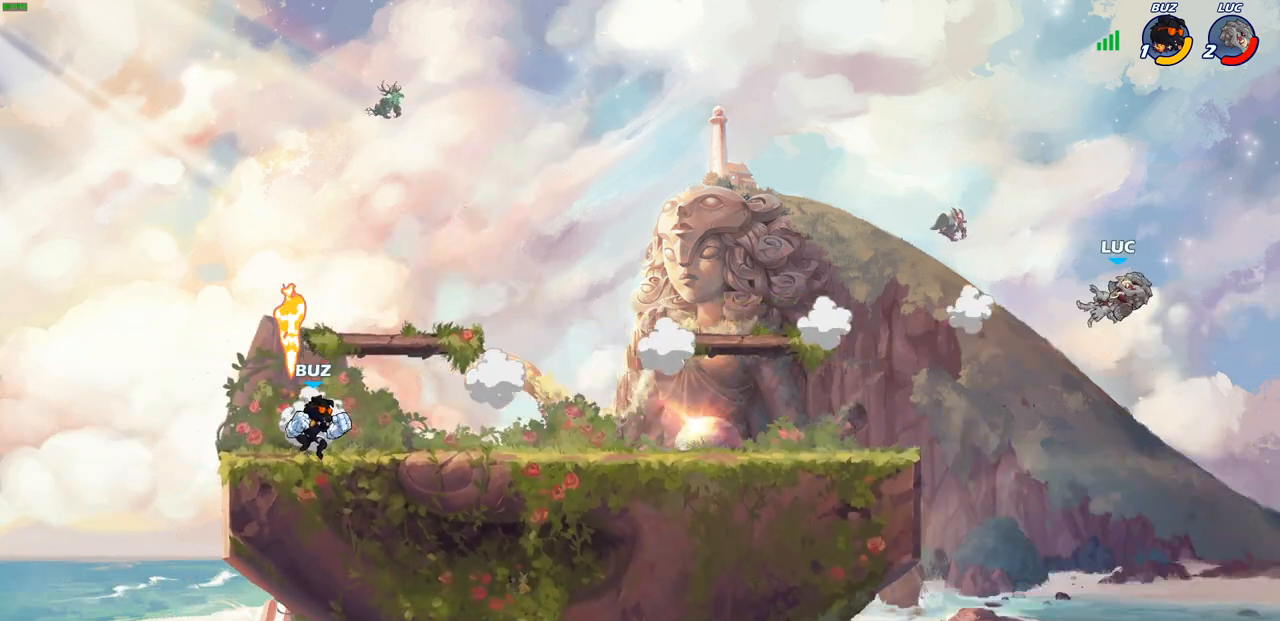
{"buttons": [], "left_stick": "left", "right_stick": "center", "events": [[50, "R2", "up"], [133, "R2", "down"], [233, "R2", "up"], [317, "R2", "down"], [417, "R2", "up"]]}
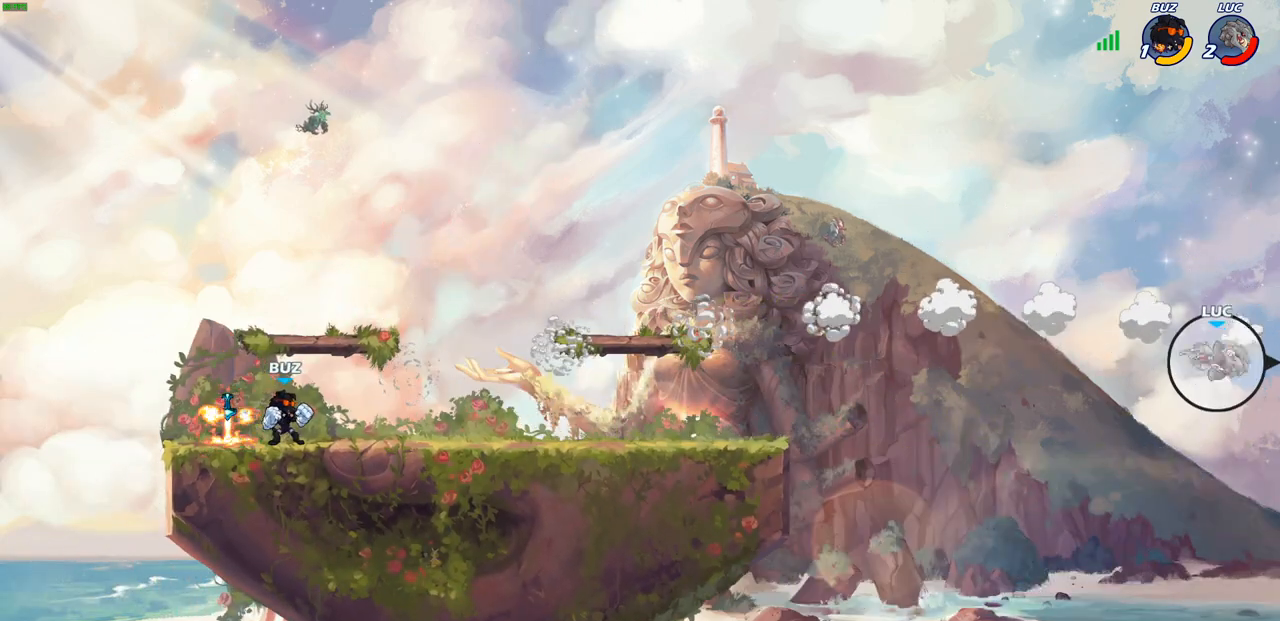
{"buttons": ["CIRCLE"], "left_stick": "left", "right_stick": "center", "events": [[17, "R2", "down"], [100, "R2", "up"], [183, "R2", "down"], [317, "R2", "up"], [483, "CIRCLE", "down"]]}
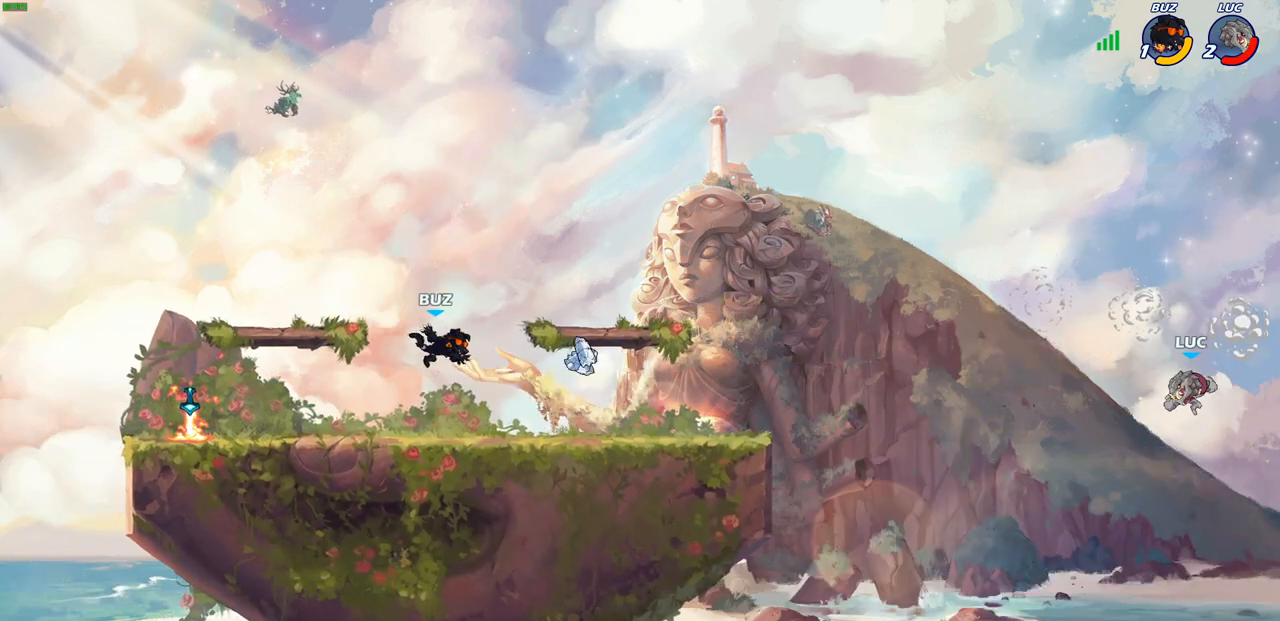
{"buttons": [], "left_stick": "up-left", "right_stick": "center", "events": [[50, "left_stick", "up-left"], [83, "CIRCLE", "up"]]}
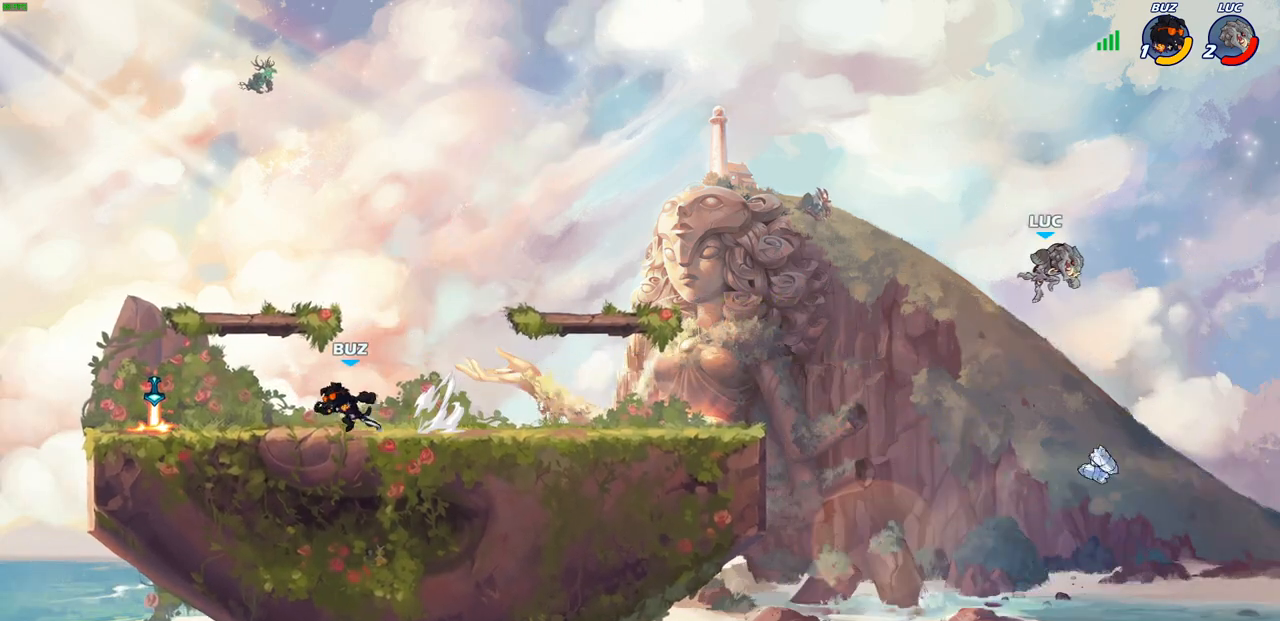
{"buttons": [], "left_stick": "up-left", "right_stick": "center", "events": [[117, "left_stick", "left"], [317, "left_stick", "up-left"], [383, "CIRCLE", "down"], [483, "CIRCLE", "up"]]}
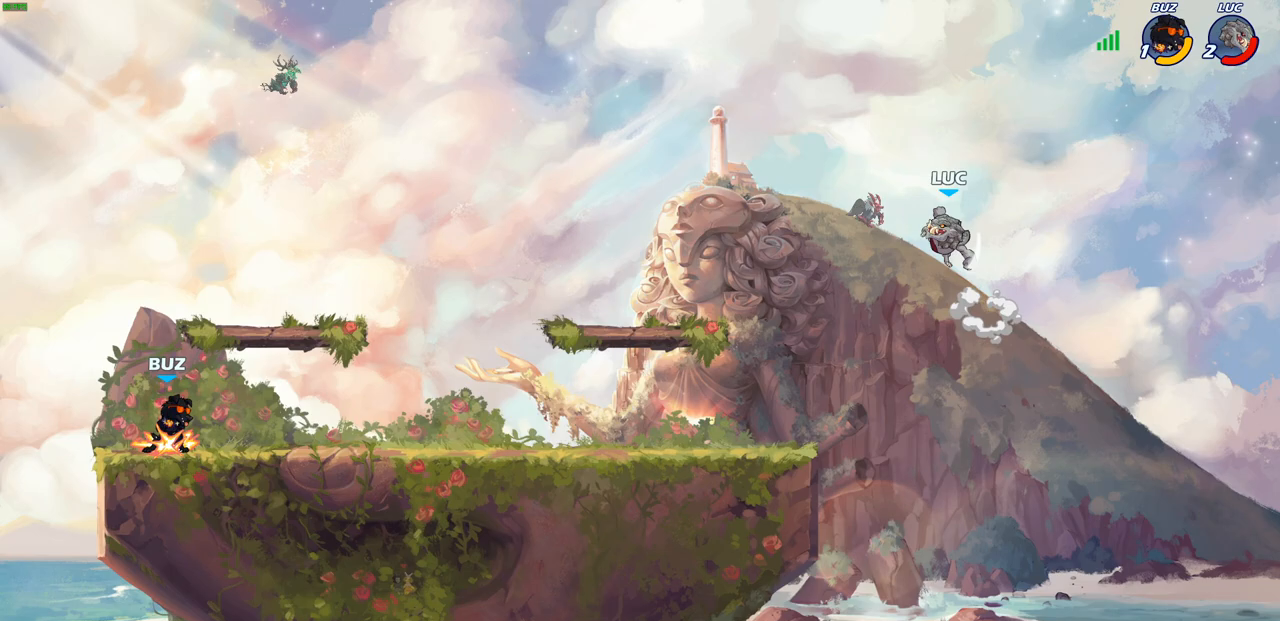
{"buttons": [], "left_stick": "down", "right_stick": "center", "events": [[383, "left_stick", "left"], [500, "left_stick", "down"]]}
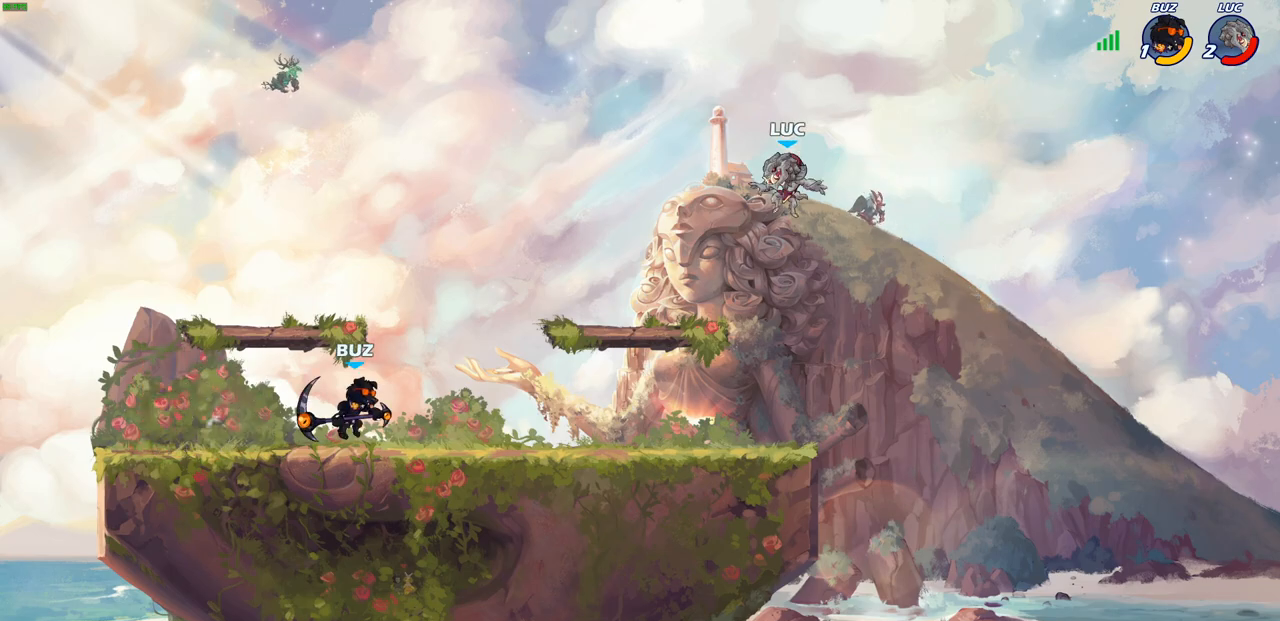
{"buttons": [], "left_stick": "down-left", "right_stick": "center", "events": [[50, "left_stick", "down-right"], [483, "left_stick", "down-left"]]}
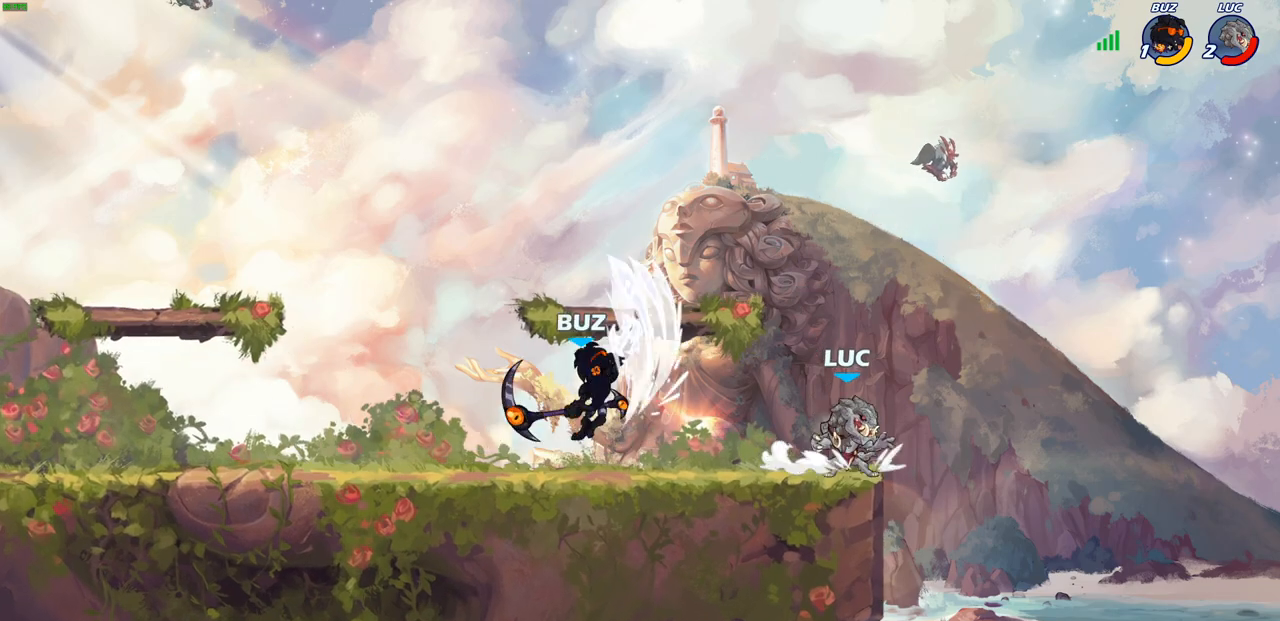
{"buttons": [], "left_stick": "center", "right_stick": "center", "events": [[17, "left_stick", "left"], [167, "left_stick", "center"], [233, "left_stick", "left"], [317, "R2", "down"], [367, "CROSS", "down"], [400, "SQUARE", "down"], [400, "left_stick", "center"], [450, "R2", "up"], [450, "right_stick", "down"], [467, "CROSS", "up"], [483, "SQUARE", "up"], [500, "right_stick", "center"]]}